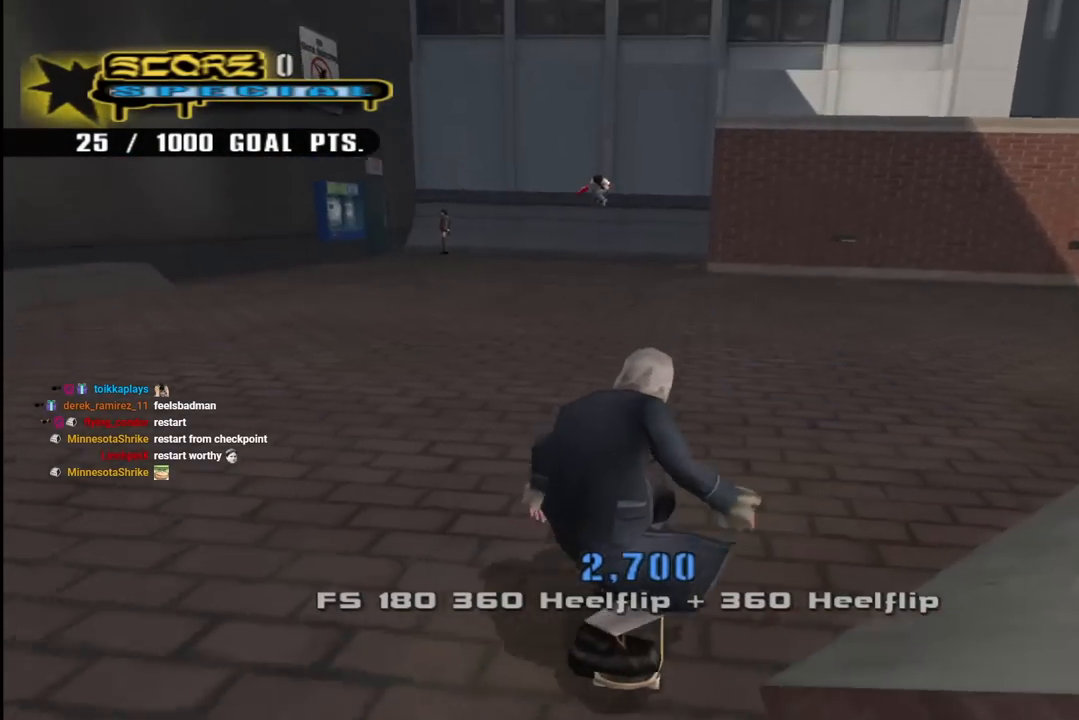
Gameplay with a controller (PlayStation layout); each line is a JSON object with the inputs held at the frame after it. "events" lists button and stick changes between this image and that frame as [ms after this image, input, new state], when the widget could be followed in between.
{"buttons": [], "left_stick": "center", "right_stick": "down-right", "events": [[183, "DPAD_RIGHT", "up"], [183, "DPAD_UP", "down"], [217, "DPAD_UP", "up"]]}
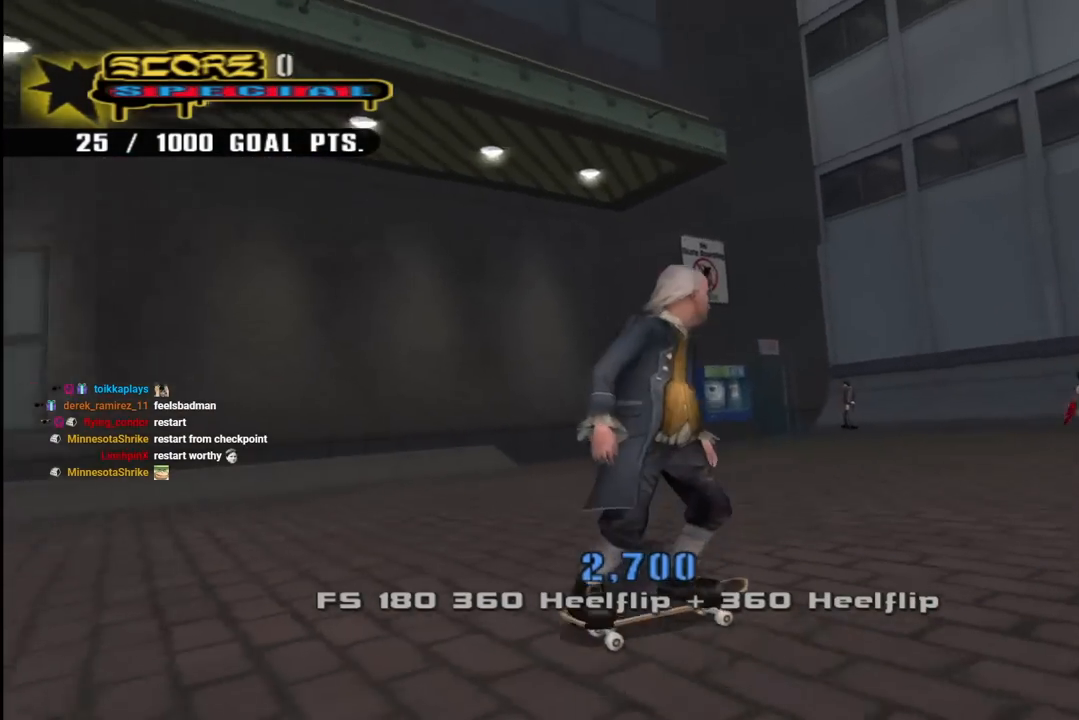
{"buttons": ["CROSS", "DPAD_DOWN", "DPAD_LEFT"], "left_stick": "center", "right_stick": "center", "events": [[50, "DPAD_RIGHT", "down"], [200, "DPAD_RIGHT", "up"], [333, "right_stick", "center"], [367, "DPAD_LEFT", "down"], [467, "CROSS", "down"], [467, "DPAD_DOWN", "down"]]}
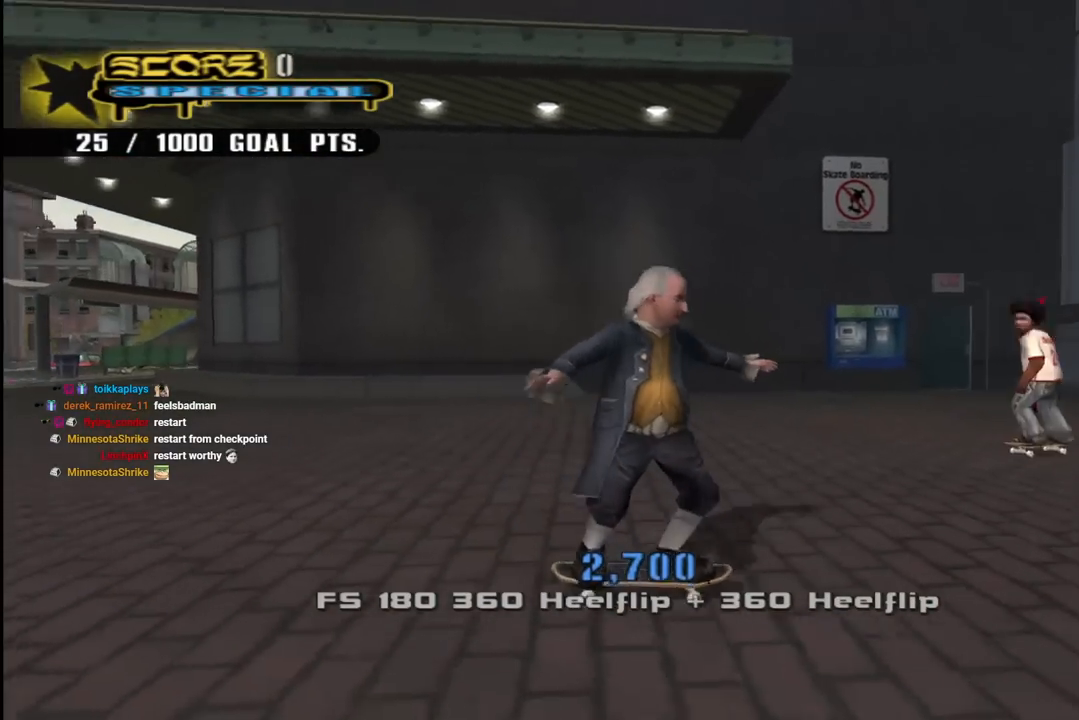
{"buttons": ["CROSS"], "left_stick": "center", "right_stick": "center", "events": [[17, "DPAD_DOWN", "up"], [100, "DPAD_DOWN", "down"], [333, "DPAD_DOWN", "up"], [450, "DPAD_LEFT", "up"]]}
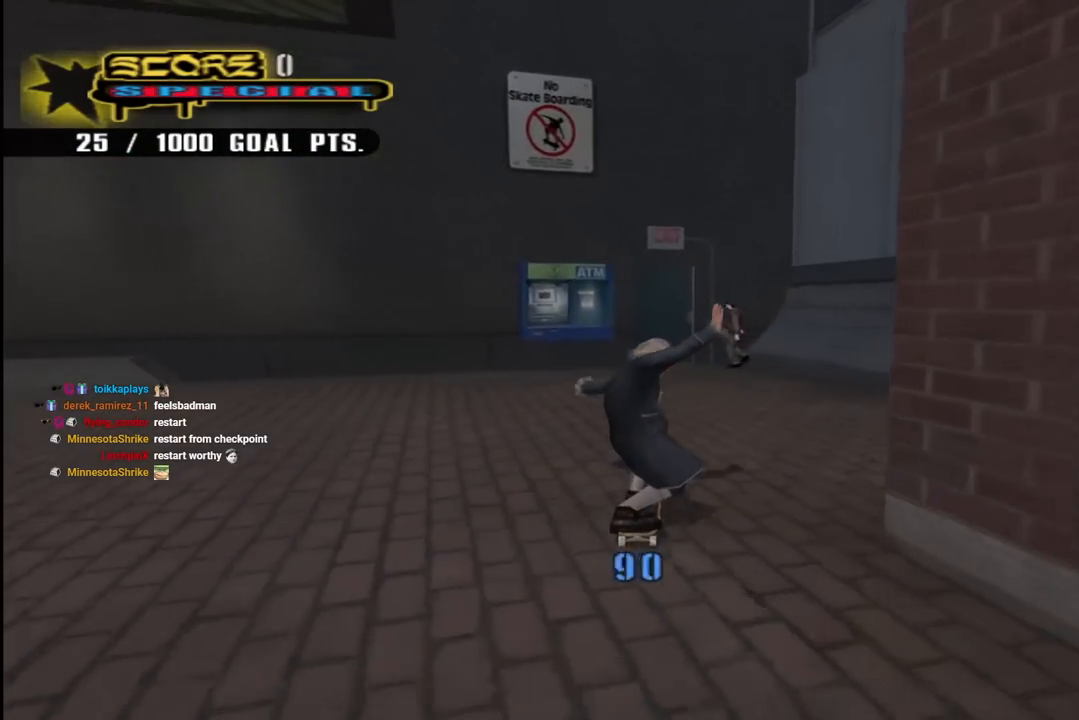
{"buttons": ["CROSS", "DPAD_RIGHT"], "left_stick": "center", "right_stick": "center", "events": [[50, "DPAD_UP", "down"], [83, "DPAD_RIGHT", "down"], [150, "DPAD_UP", "up"], [183, "DPAD_RIGHT", "up"], [250, "DPAD_RIGHT", "down"], [250, "DPAD_UP", "down"], [300, "DPAD_UP", "up"], [350, "DPAD_DOWN", "down"], [450, "DPAD_DOWN", "up"]]}
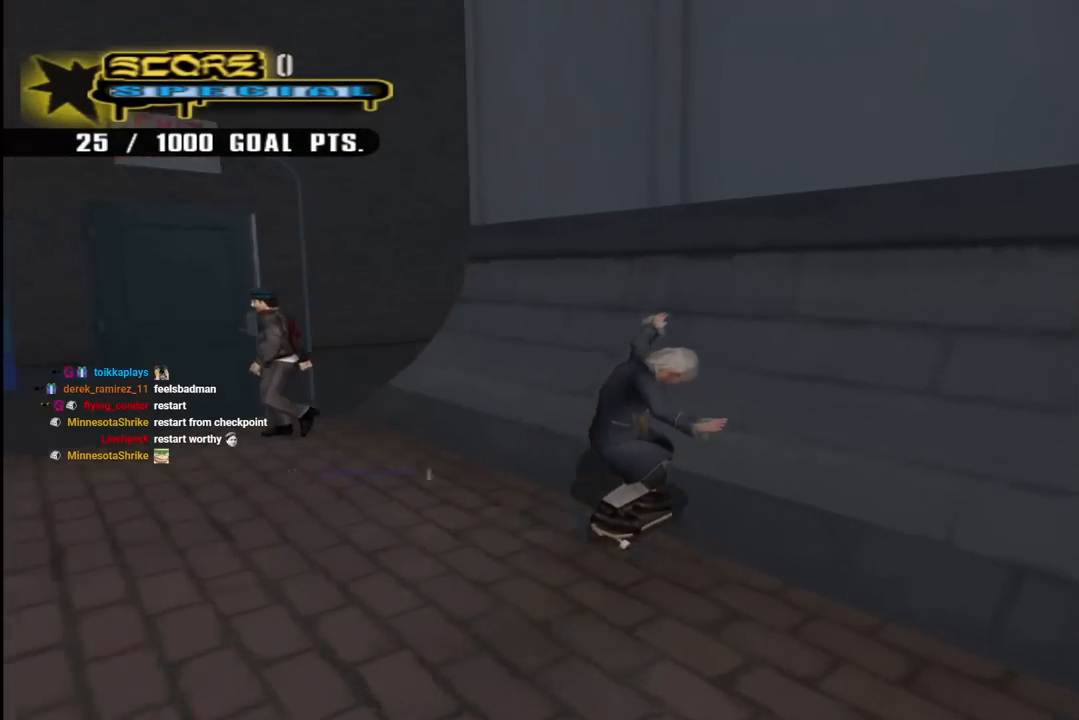
{"buttons": ["CROSS"], "left_stick": "center", "right_stick": "center", "events": [[50, "DPAD_RIGHT", "up"], [50, "DPAD_UP", "down"], [67, "DPAD_RIGHT", "down"], [100, "DPAD_RIGHT", "up"], [200, "CROSS", "up"], [283, "CROSS", "down"], [317, "DPAD_UP", "up"], [383, "CROSS", "up"], [450, "CROSS", "down"]]}
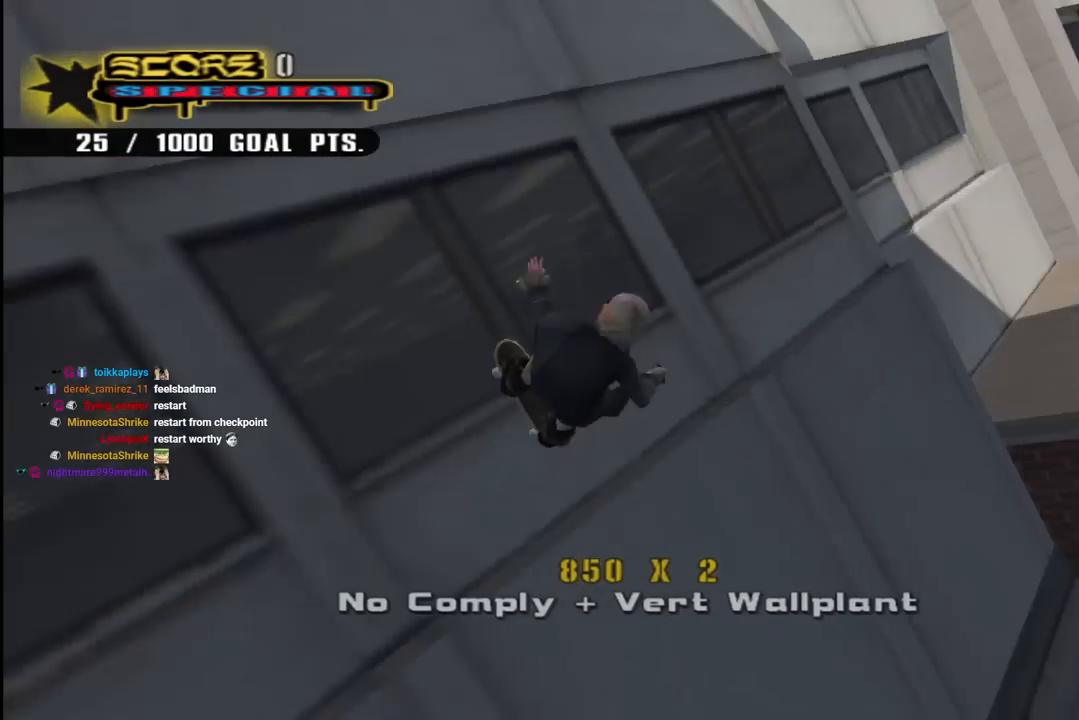
{"buttons": [], "left_stick": "center", "right_stick": "center", "events": [[33, "CROSS", "up"], [117, "CROSS", "down"], [133, "DPAD_UP", "down"], [167, "DPAD_UP", "up"], [200, "CROSS", "up"], [267, "DPAD_DOWN", "down"], [283, "CROSS", "down"], [367, "DPAD_DOWN", "up"], [383, "CROSS", "up"]]}
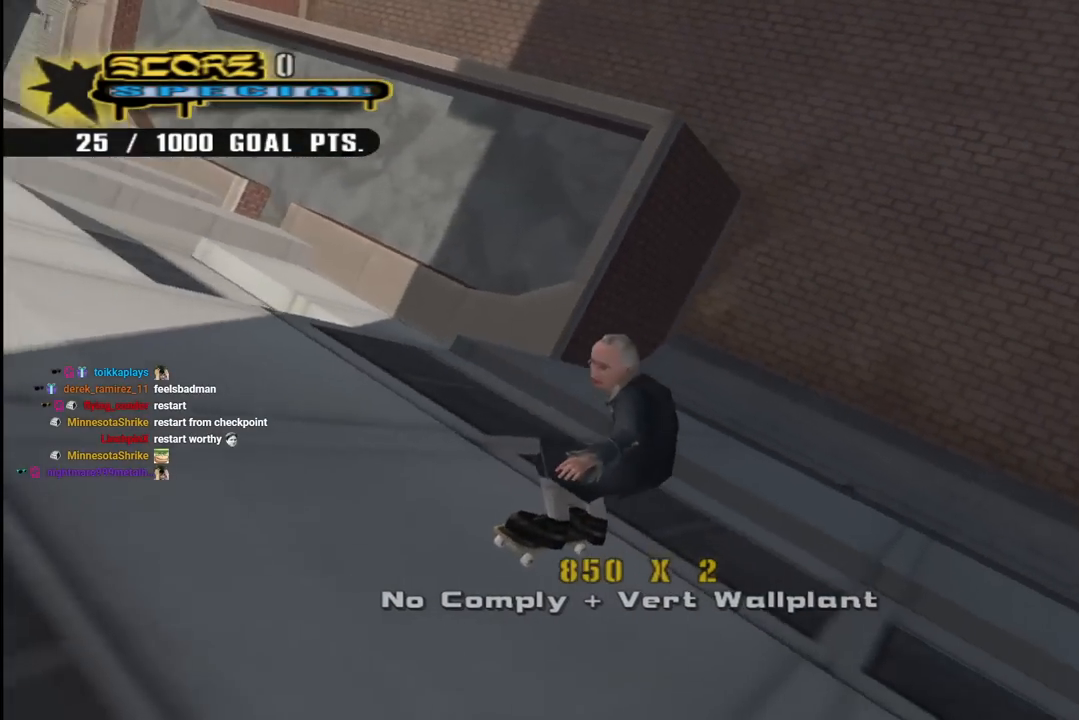
{"buttons": [], "left_stick": "center", "right_stick": "down-left", "events": [[33, "right_stick", "down-left"]]}
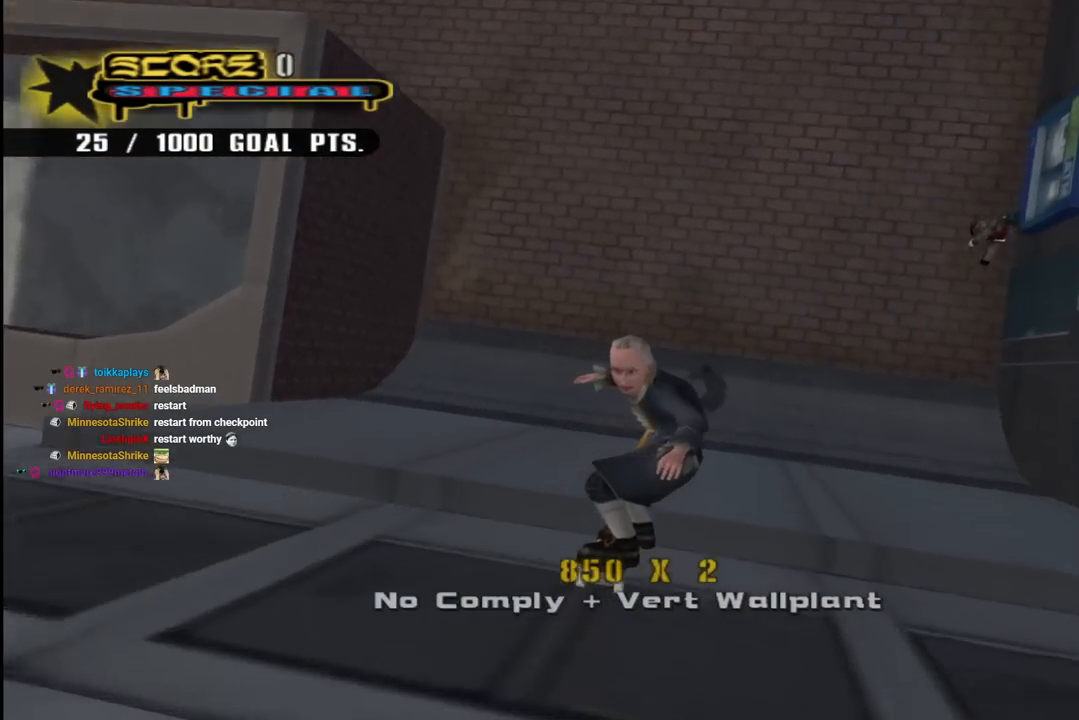
{"buttons": ["DPAD_DOWN", "DPAD_LEFT"], "left_stick": "center", "right_stick": "down-left", "events": [[400, "DPAD_LEFT", "down"], [483, "DPAD_DOWN", "down"]]}
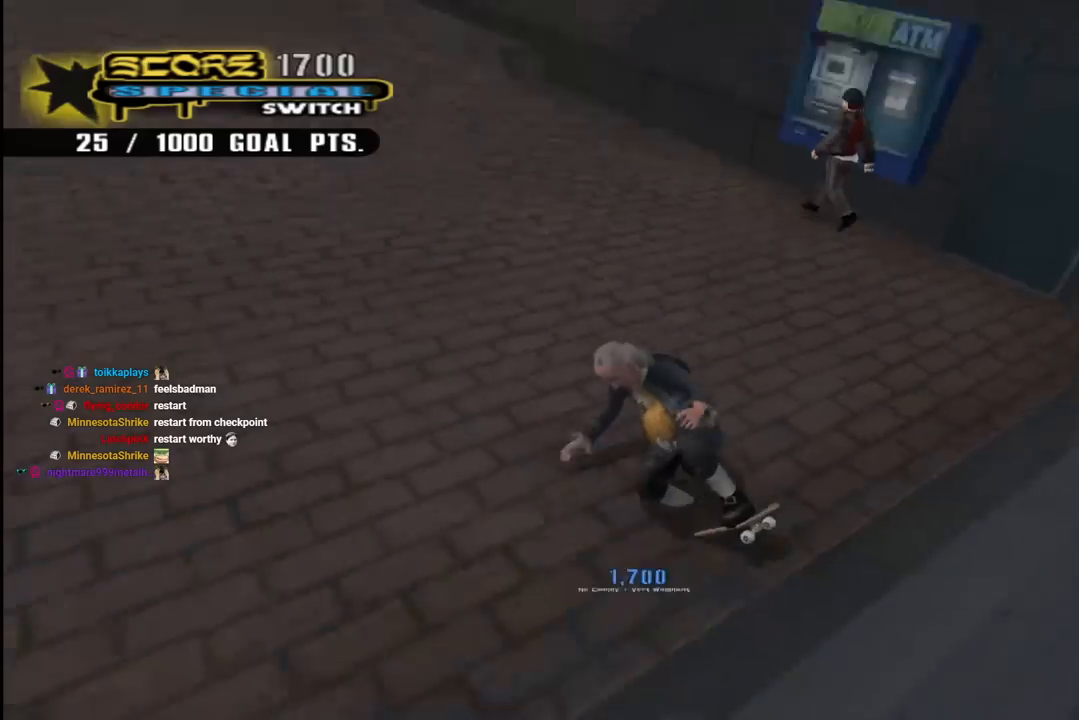
{"buttons": [], "left_stick": "center", "right_stick": "down-left", "events": [[300, "DPAD_LEFT", "up"], [417, "DPAD_DOWN", "up"]]}
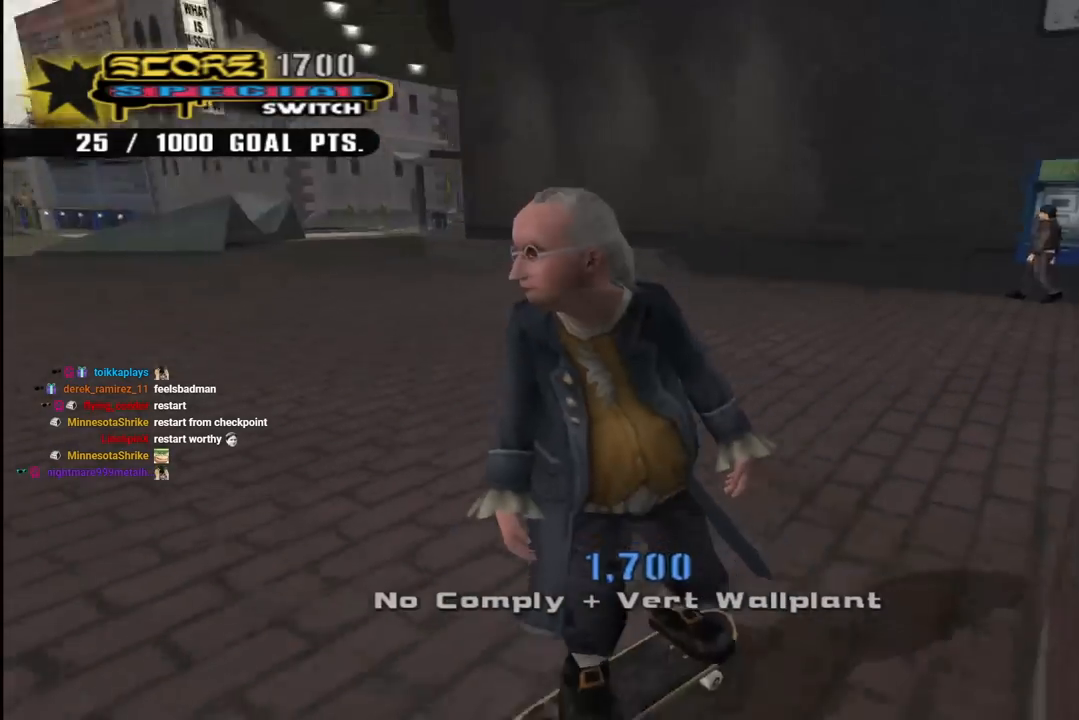
{"buttons": ["DPAD_DOWN", "DPAD_RIGHT"], "left_stick": "center", "right_stick": "down-left", "events": [[500, "DPAD_DOWN", "down"], [500, "DPAD_RIGHT", "down"]]}
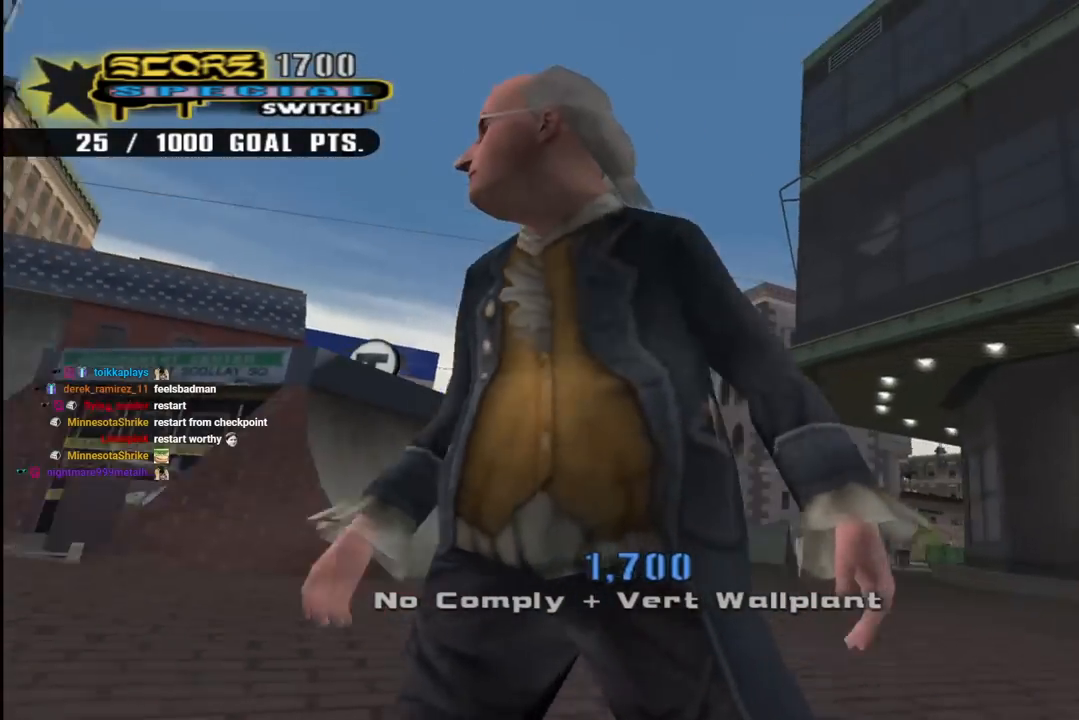
{"buttons": [], "left_stick": "center", "right_stick": "down-left", "events": [[133, "DPAD_DOWN", "up"], [167, "DPAD_RIGHT", "up"]]}
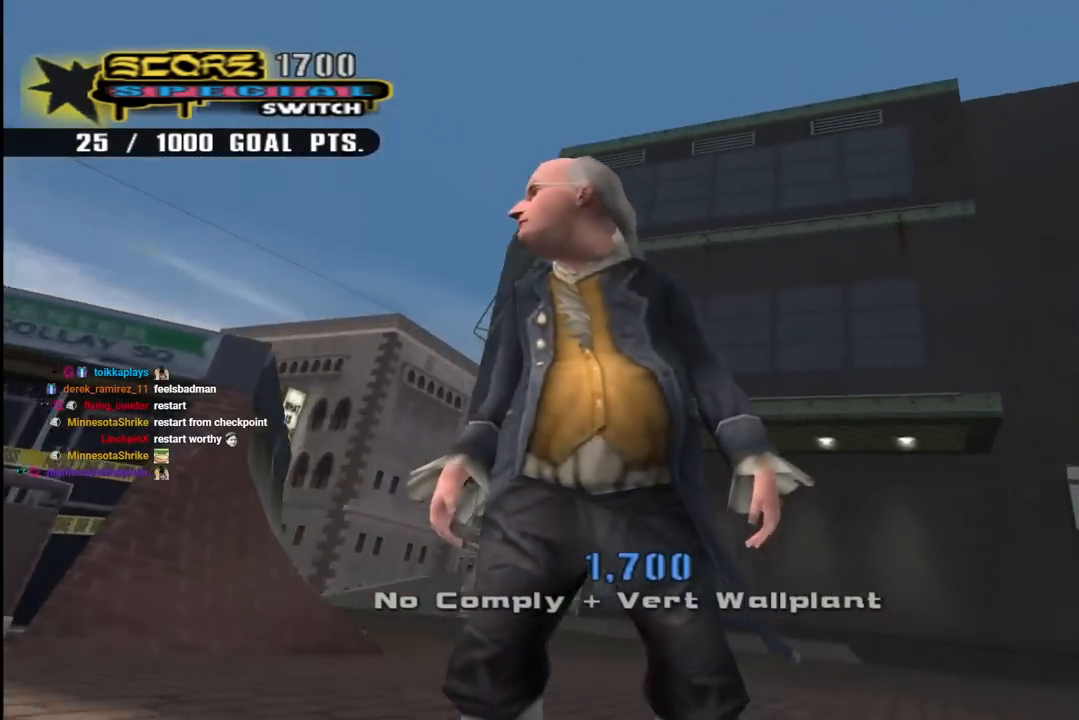
{"buttons": [], "left_stick": "center", "right_stick": "left", "events": [[217, "DPAD_LEFT", "down"], [333, "DPAD_LEFT", "up"], [350, "right_stick", "left"]]}
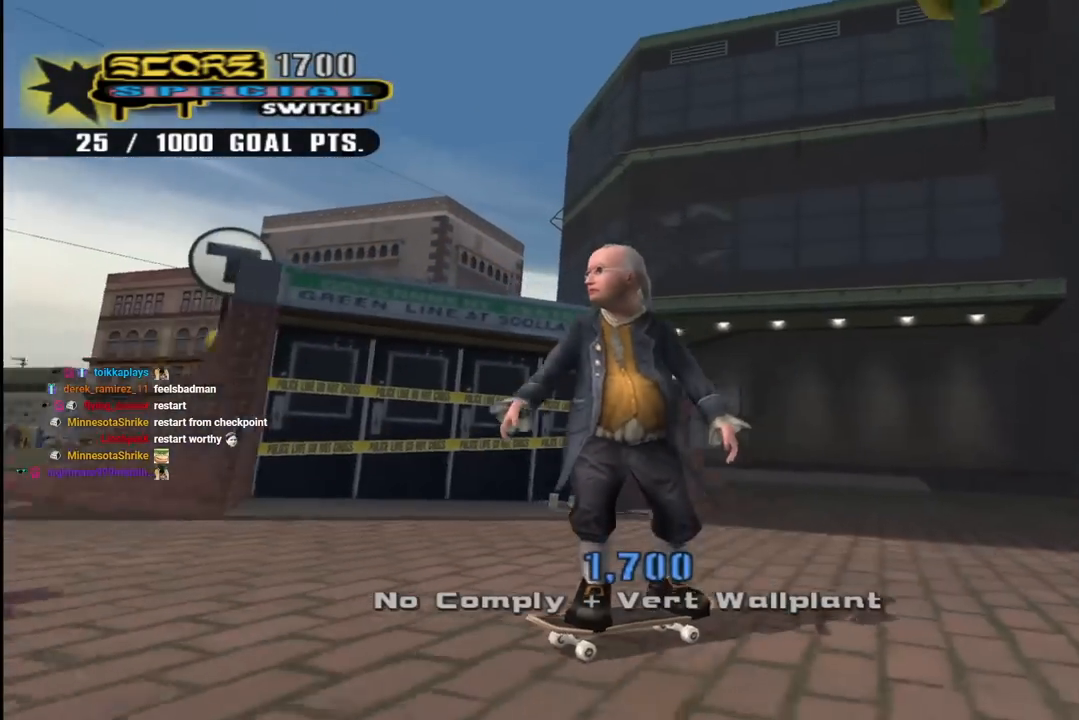
{"buttons": ["DPAD_RIGHT"], "left_stick": "center", "right_stick": "left", "events": [[433, "DPAD_RIGHT", "down"]]}
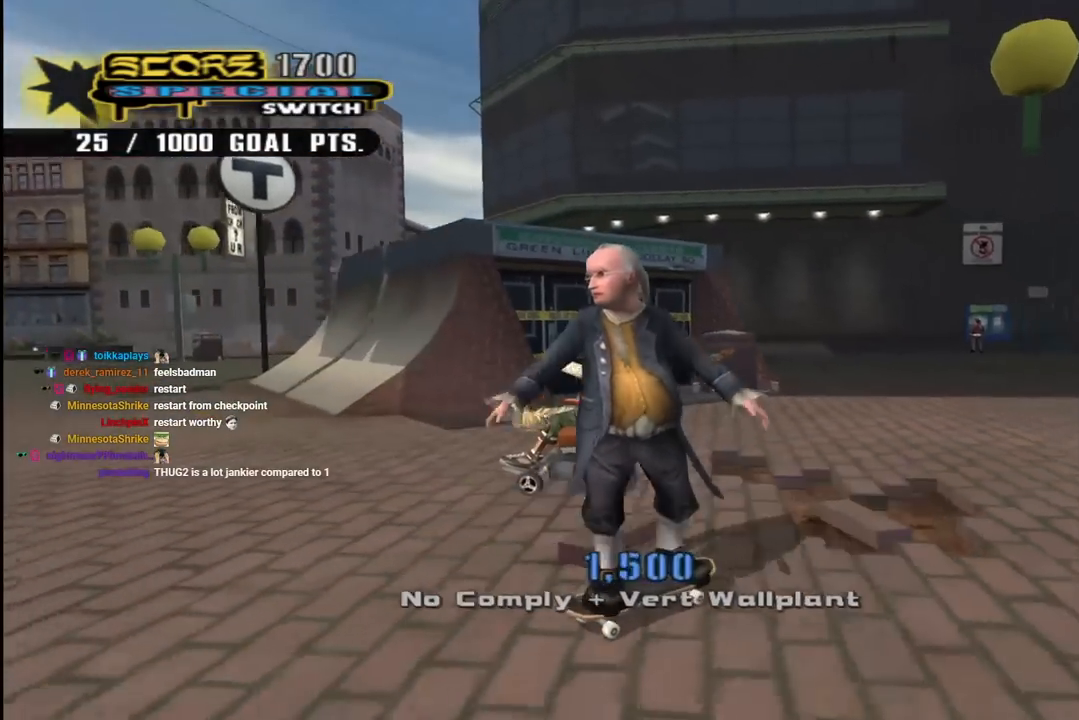
{"buttons": ["DPAD_DOWN", "DPAD_RIGHT"], "left_stick": "center", "right_stick": "down-left", "events": [[17, "DPAD_DOWN", "down"], [317, "right_stick", "down-left"]]}
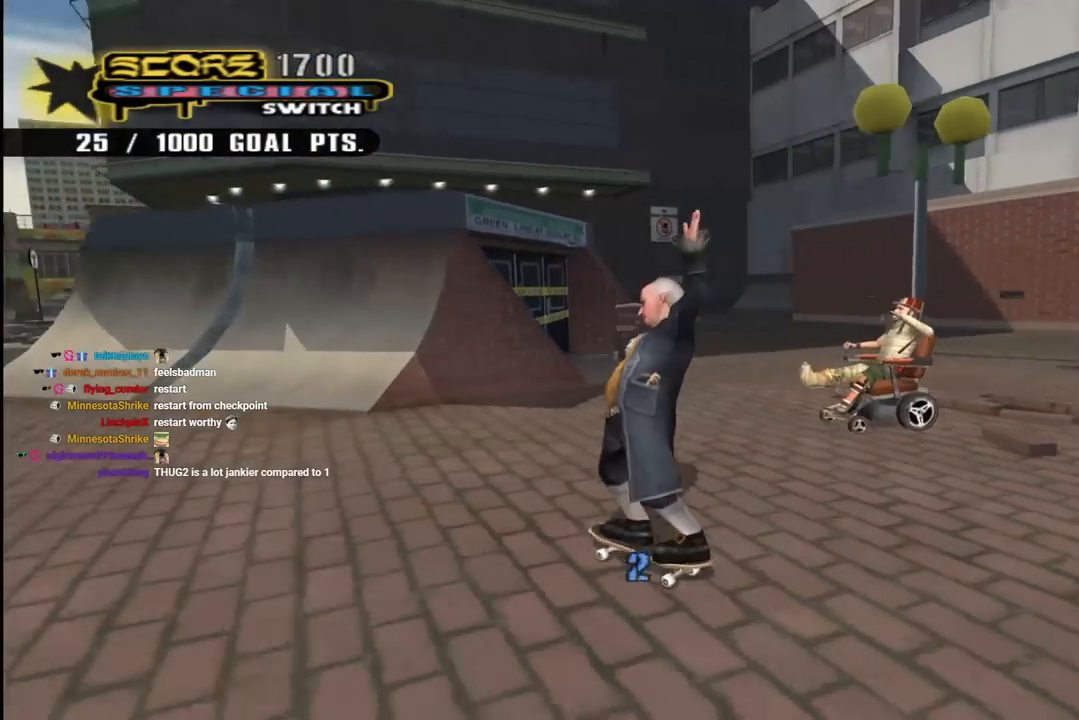
{"buttons": ["DPAD_DOWN", "DPAD_RIGHT"], "left_stick": "center", "right_stick": "down-right", "events": [[83, "right_stick", "center"], [283, "right_stick", "down-right"]]}
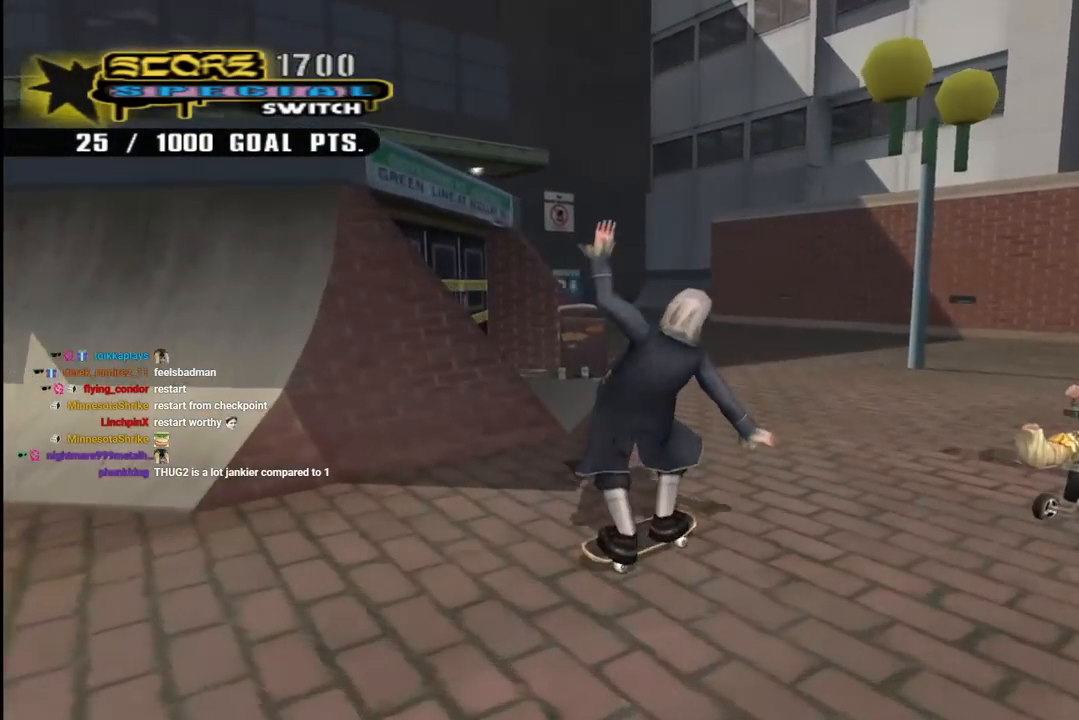
{"buttons": [], "left_stick": "center", "right_stick": "down-right", "events": [[150, "DPAD_DOWN", "up"], [417, "DPAD_RIGHT", "up"]]}
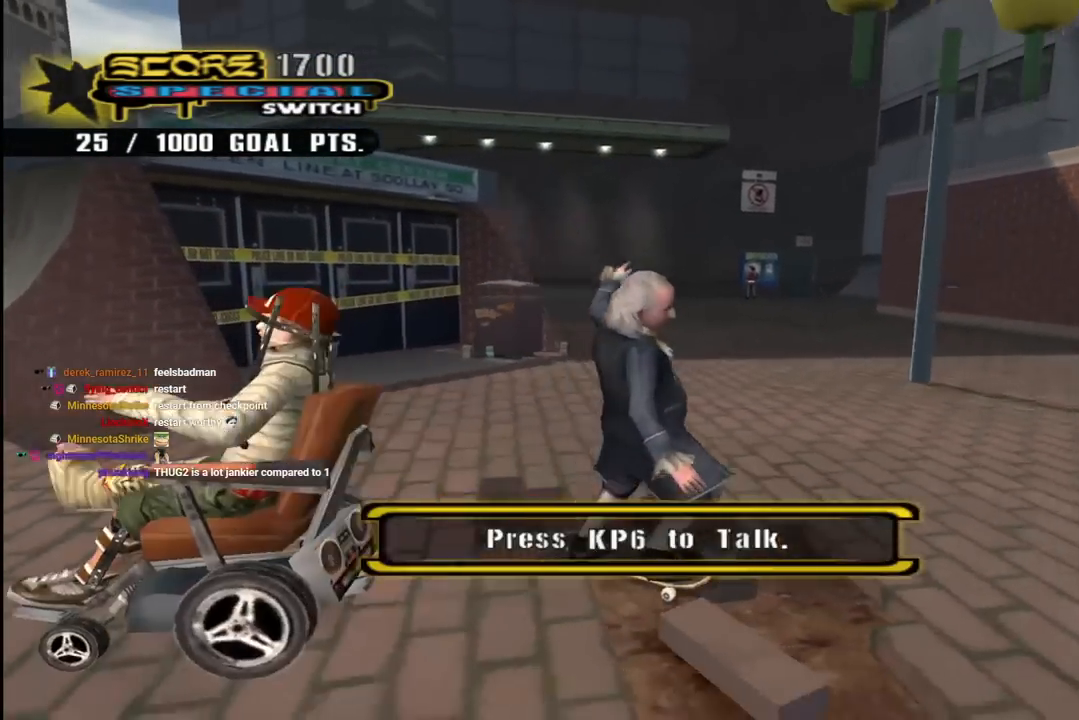
{"buttons": [], "left_stick": "center", "right_stick": "down-right", "events": [[133, "DPAD_RIGHT", "down"], [283, "DPAD_RIGHT", "up"]]}
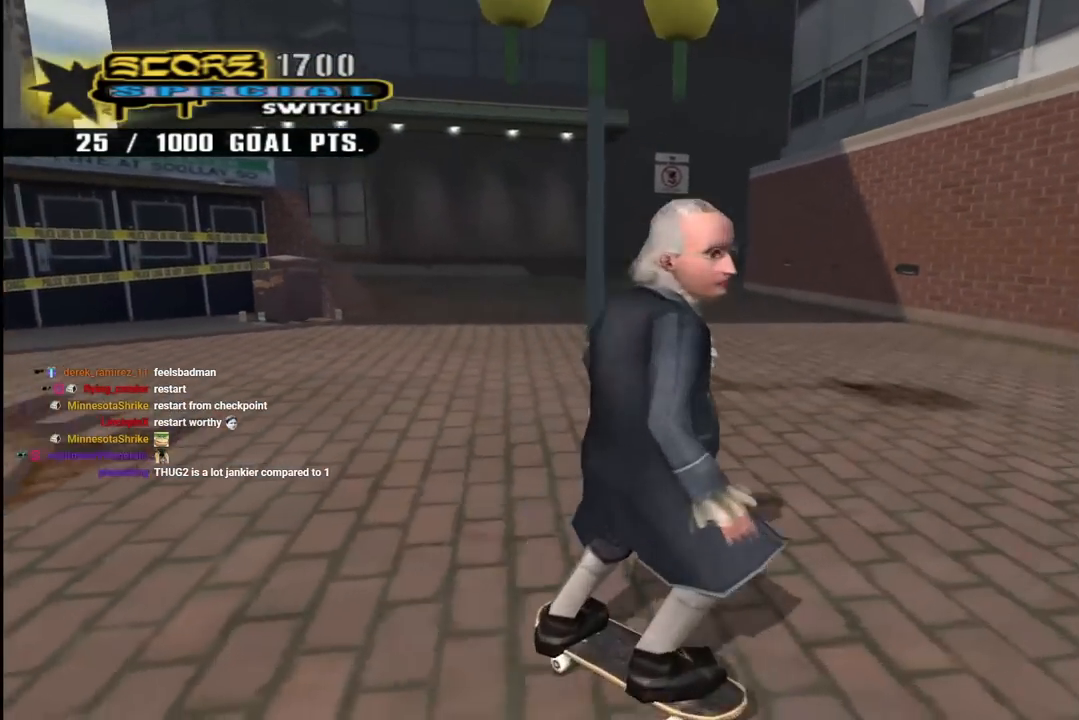
{"buttons": [], "left_stick": "center", "right_stick": "center", "events": [[350, "right_stick", "center"]]}
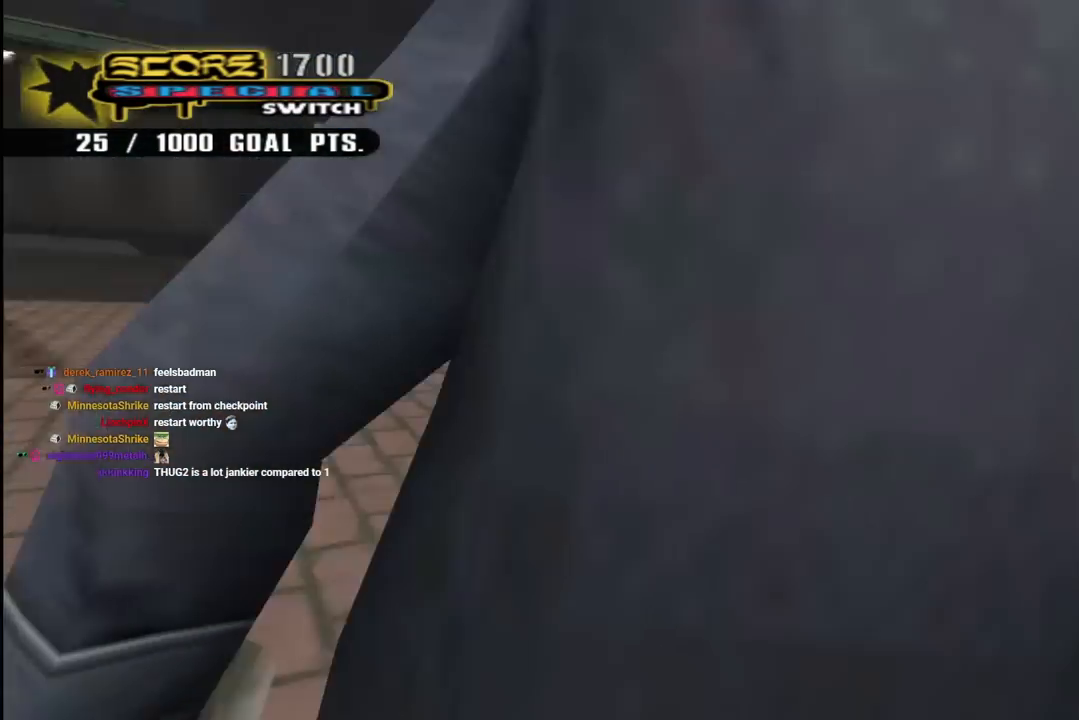
{"buttons": ["TRIANGLE", "DPAD_UP"], "left_stick": "center", "right_stick": "center", "events": [[167, "DPAD_LEFT", "down"], [200, "CROSS", "down"], [217, "DPAD_DOWN", "down"], [350, "DPAD_DOWN", "up"], [367, "DPAD_LEFT", "up"], [417, "TRIANGLE", "down"], [433, "CROSS", "up"], [450, "DPAD_UP", "down"]]}
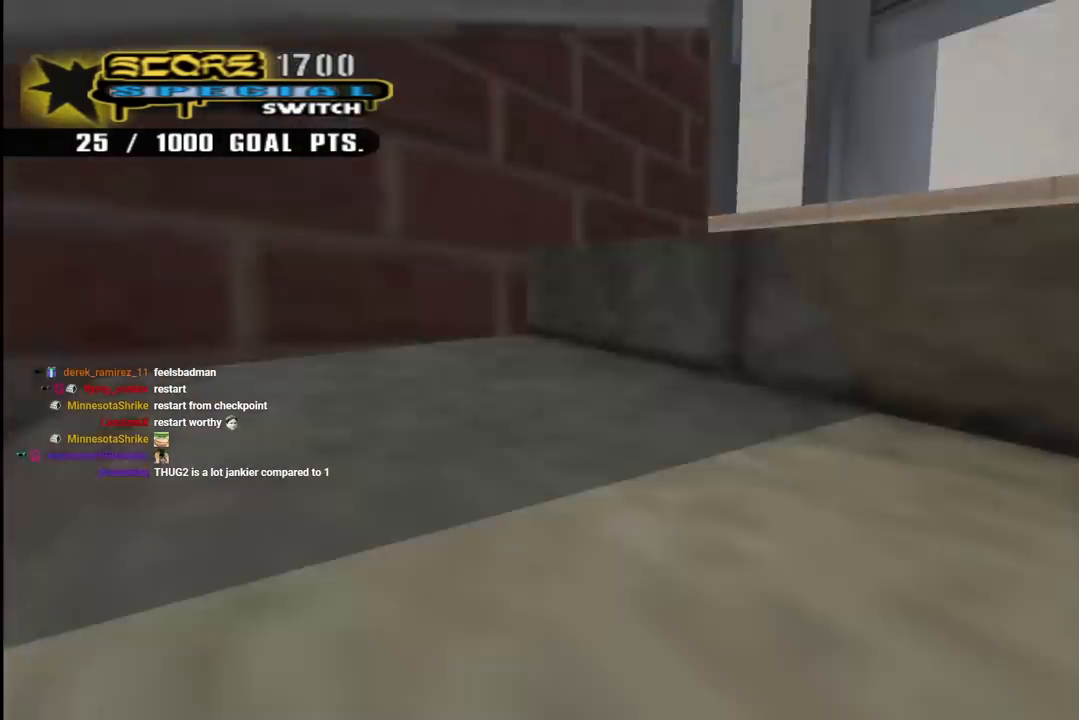
{"buttons": ["L1", "DPAD_UP", "DPAD_RIGHT"], "left_stick": "center", "right_stick": "center", "events": [[50, "CROSS", "down"], [67, "DPAD_UP", "up"], [83, "TRIANGLE", "up"], [117, "DPAD_UP", "down"], [133, "TRIANGLE", "down"], [150, "CROSS", "up"], [383, "DPAD_UP", "up"], [417, "DPAD_UP", "down"], [433, "CROSS", "down"], [433, "DPAD_RIGHT", "down"], [433, "TRIANGLE", "up"], [467, "L1", "down"], [483, "CROSS", "up"]]}
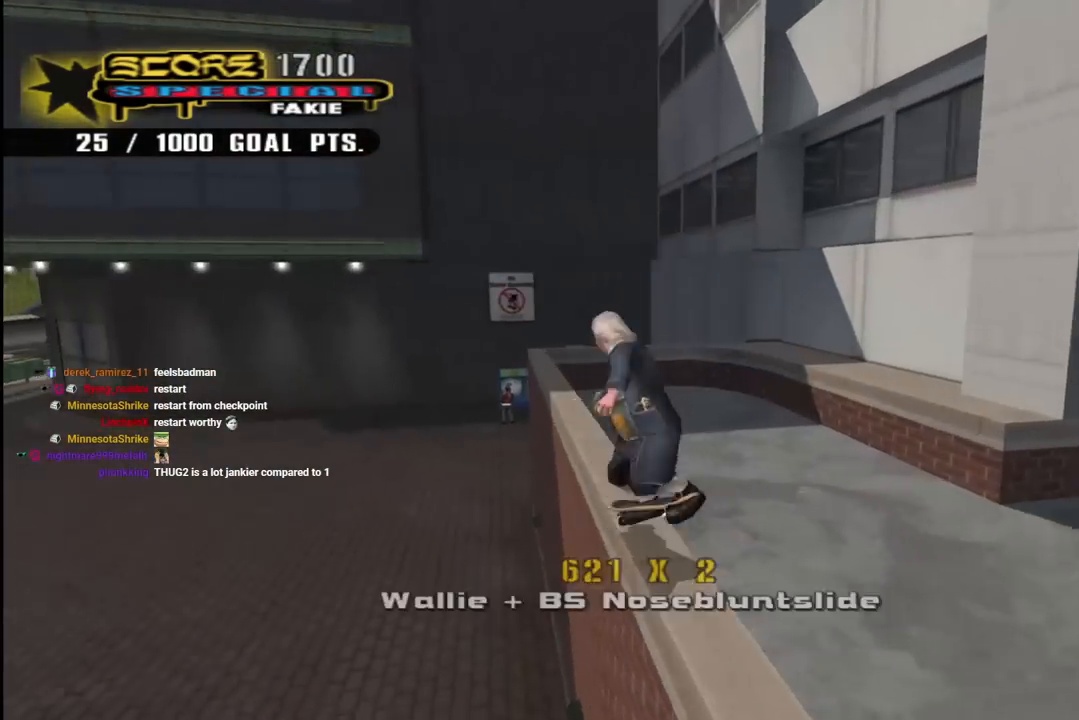
{"buttons": ["CROSS", "DPAD_UP"], "left_stick": "center", "right_stick": "center", "events": [[67, "L1", "up"], [117, "CROSS", "down"], [183, "DPAD_UP", "up"], [200, "DPAD_RIGHT", "up"], [200, "L1", "down"], [300, "DPAD_UP", "down"], [300, "L1", "up"], [417, "DPAD_UP", "up"], [433, "L1", "down"], [483, "L1", "up"], [500, "DPAD_UP", "down"]]}
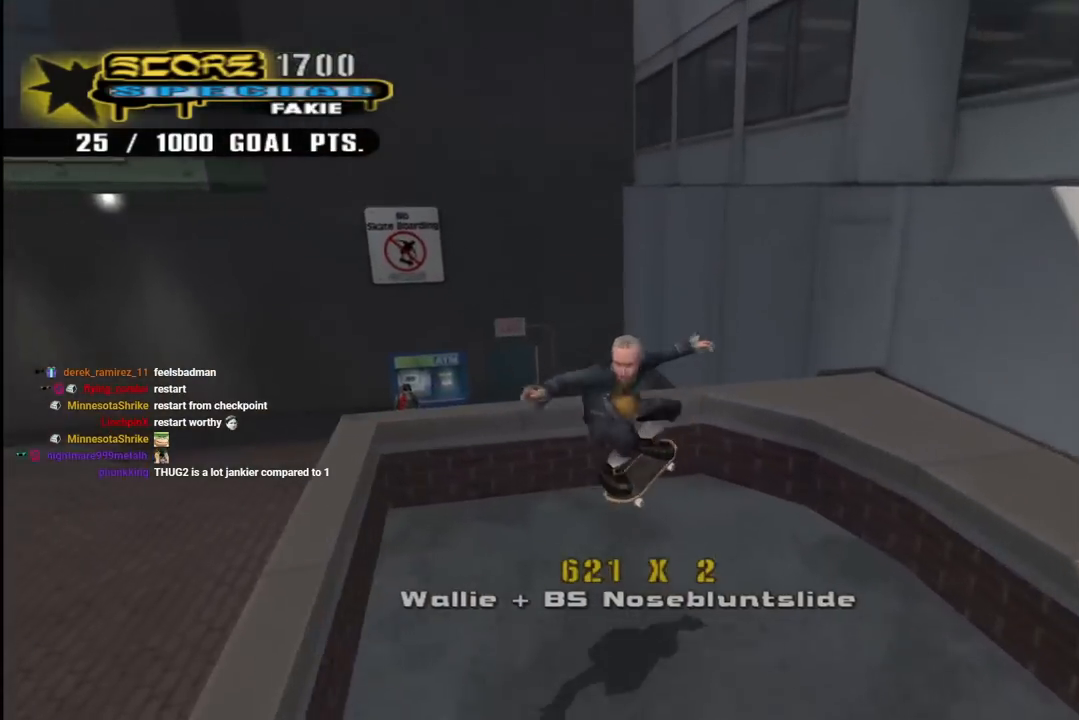
{"buttons": [], "left_stick": "center", "right_stick": "center", "events": [[33, "L1", "down"], [100, "DPAD_UP", "up"], [133, "L1", "up"], [150, "CROSS", "up"], [167, "DPAD_UP", "down"], [167, "TRIANGLE", "down"], [283, "CROSS", "down"], [283, "TRIANGLE", "up"], [317, "DPAD_UP", "up"], [367, "CROSS", "up"]]}
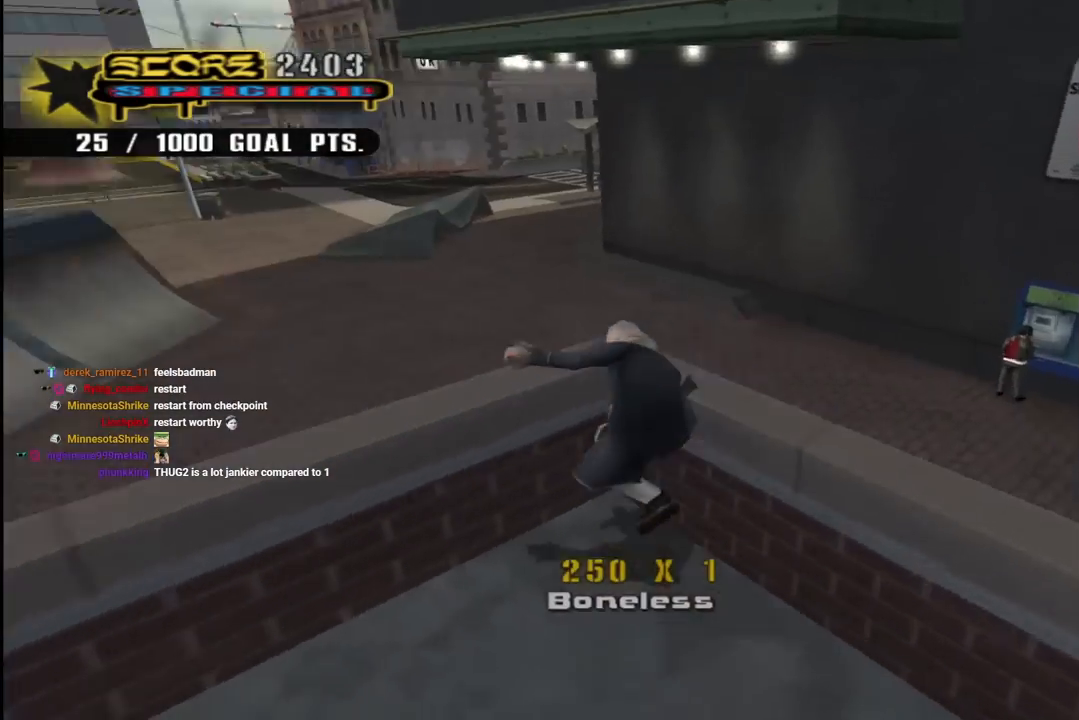
{"buttons": ["CROSS"], "left_stick": "center", "right_stick": "center", "events": [[267, "right_stick", "left"], [383, "right_stick", "center"], [433, "CROSS", "down"]]}
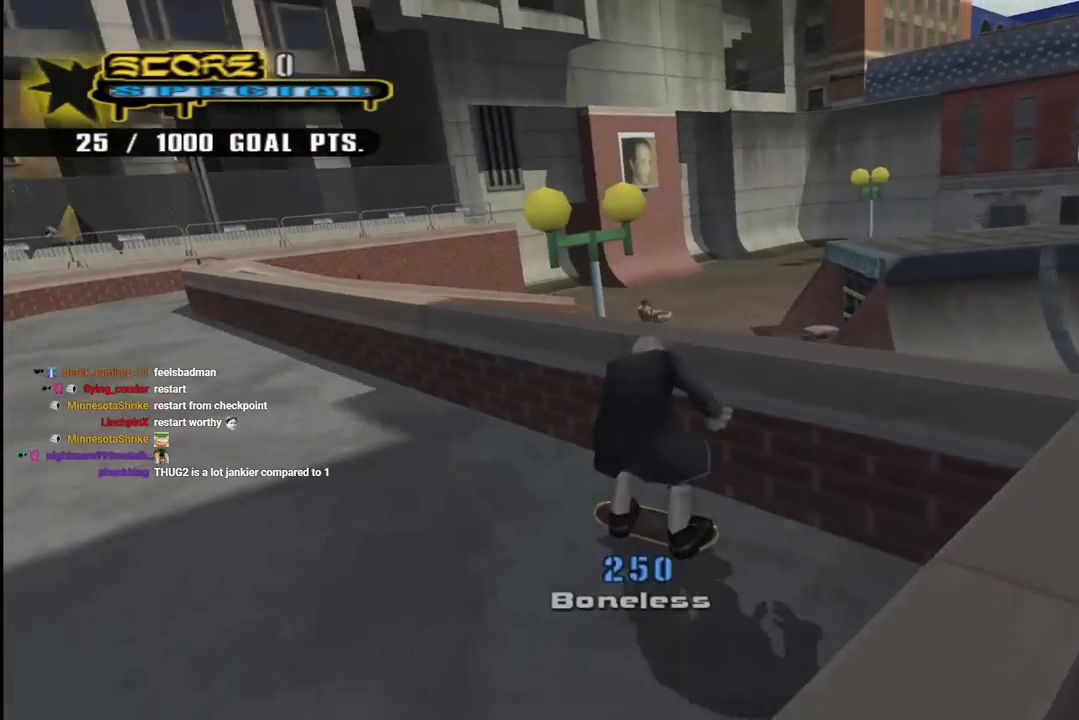
{"buttons": ["SQUARE", "L1", "DPAD_DOWN", "DPAD_RIGHT"], "left_stick": "center", "right_stick": "center", "events": [[33, "DPAD_RIGHT", "down"], [83, "DPAD_DOWN", "down"], [133, "DPAD_DOWN", "up"], [133, "DPAD_RIGHT", "up"], [167, "CROSS", "up"], [200, "TRIANGLE", "down"], [217, "DPAD_DOWN", "down"], [217, "DPAD_RIGHT", "down"], [317, "CROSS", "down"], [317, "TRIANGLE", "up"], [367, "L1", "down"], [383, "CROSS", "up"], [383, "SQUARE", "down"]]}
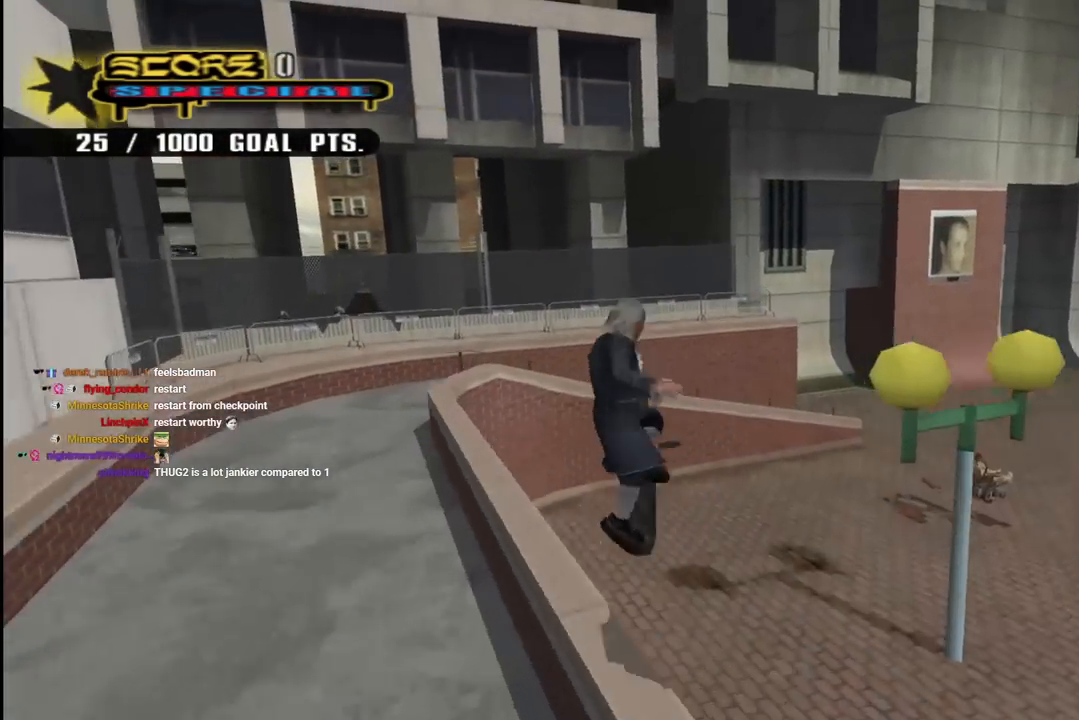
{"buttons": [], "left_stick": "center", "right_stick": "left"}
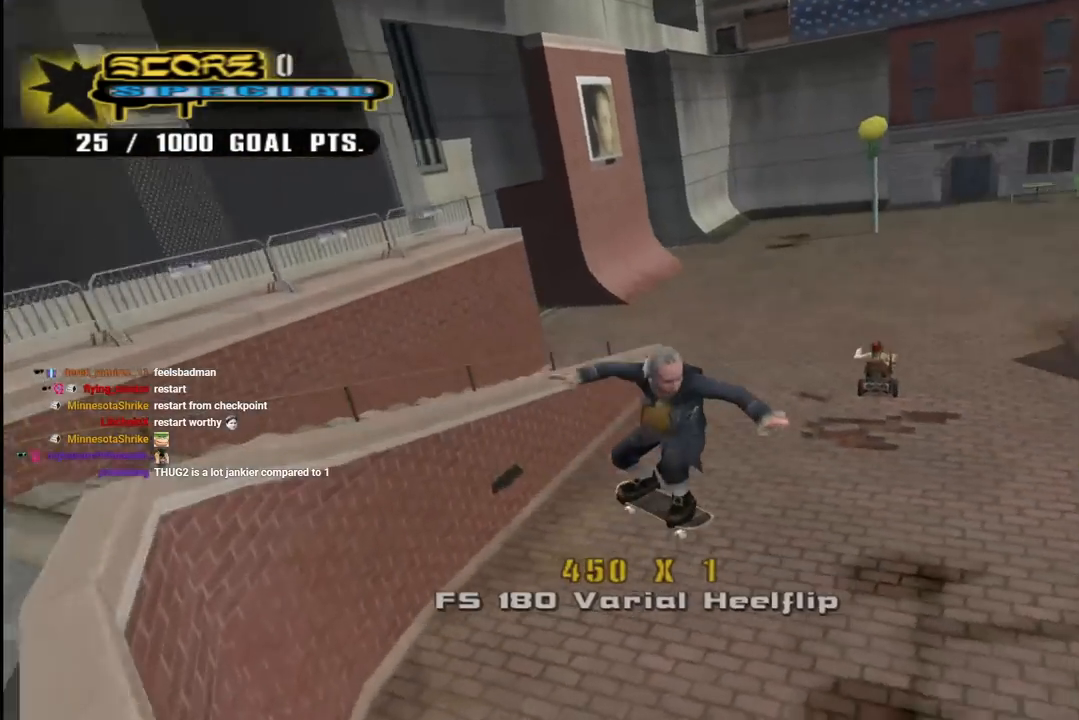
{"buttons": ["CROSS", "DPAD_RIGHT"], "left_stick": "center", "right_stick": "center", "events": [[117, "DPAD_RIGHT", "down"], [300, "right_stick", "center"], [367, "CROSS", "down"]]}
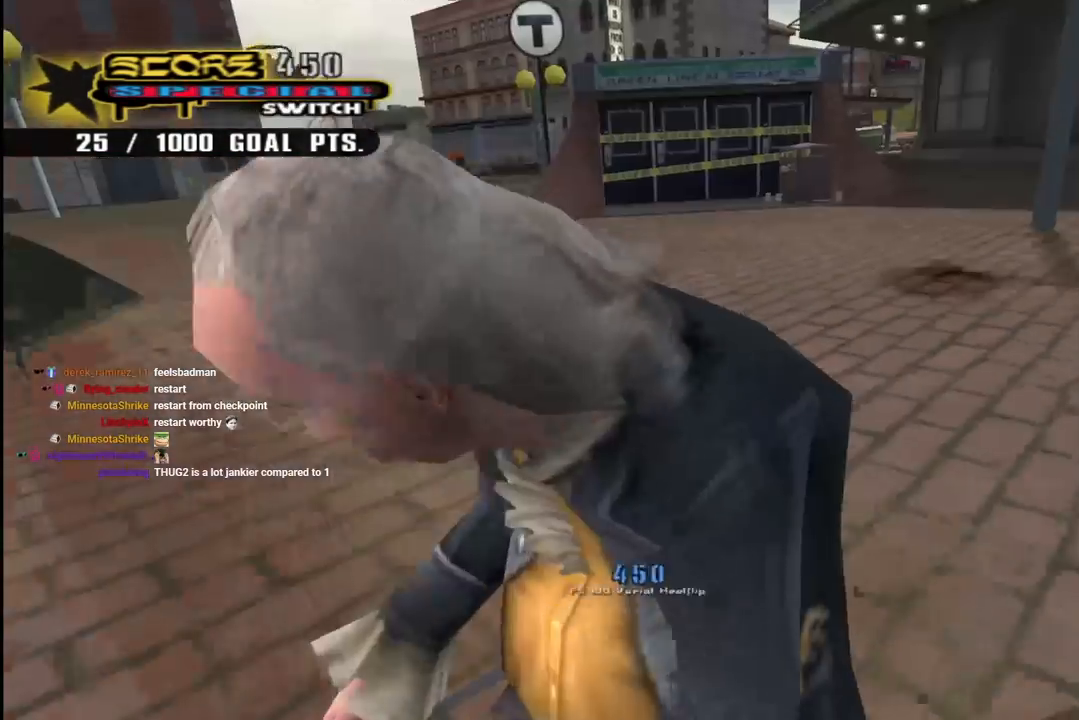
{"buttons": ["CROSS"], "left_stick": "center", "right_stick": "center", "events": [[283, "DPAD_DOWN", "down"], [450, "DPAD_DOWN", "up"], [483, "DPAD_RIGHT", "up"]]}
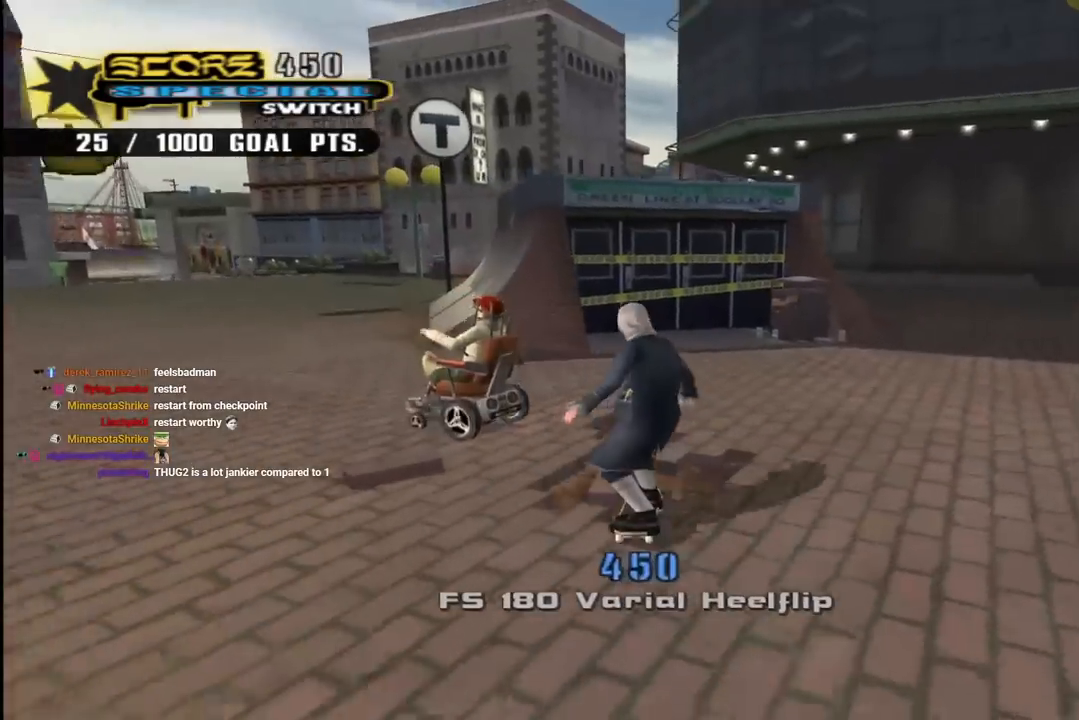
{"buttons": ["CROSS", "DPAD_RIGHT"], "left_stick": "center", "right_stick": "center", "events": [[133, "DPAD_LEFT", "down"], [250, "DPAD_LEFT", "up"], [450, "DPAD_RIGHT", "down"]]}
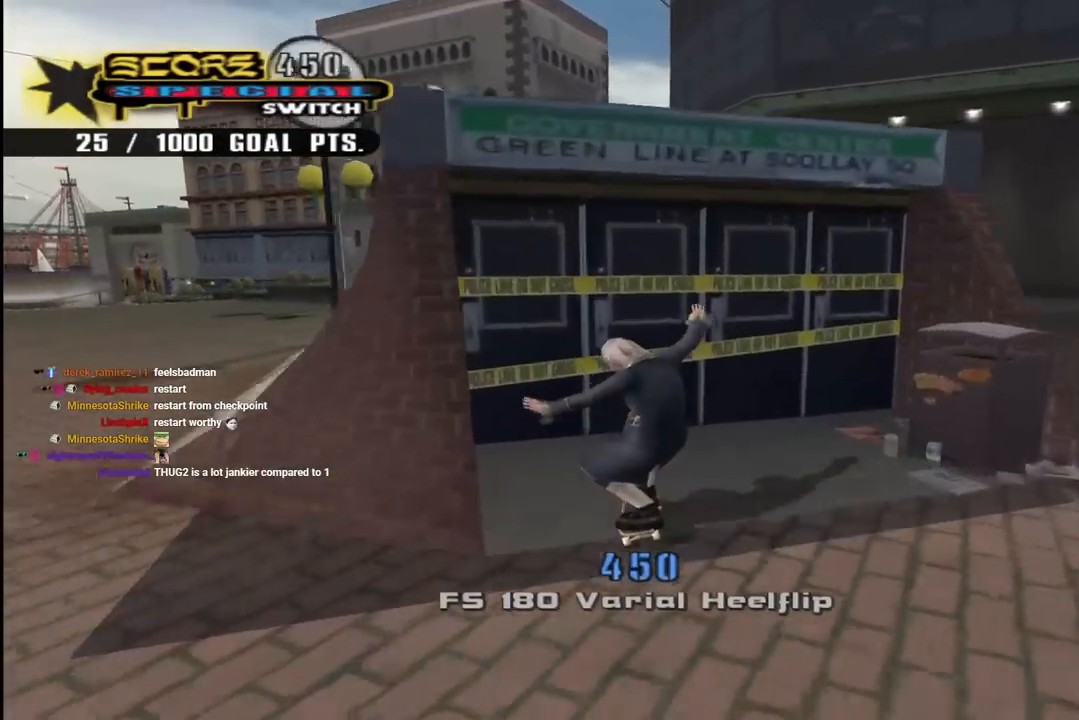
{"buttons": ["CROSS", "TRIANGLE"], "left_stick": "center", "right_stick": "center", "events": [[150, "TRIANGLE", "down"], [167, "CROSS", "up"], [250, "DPAD_RIGHT", "up"], [333, "CROSS", "down"]]}
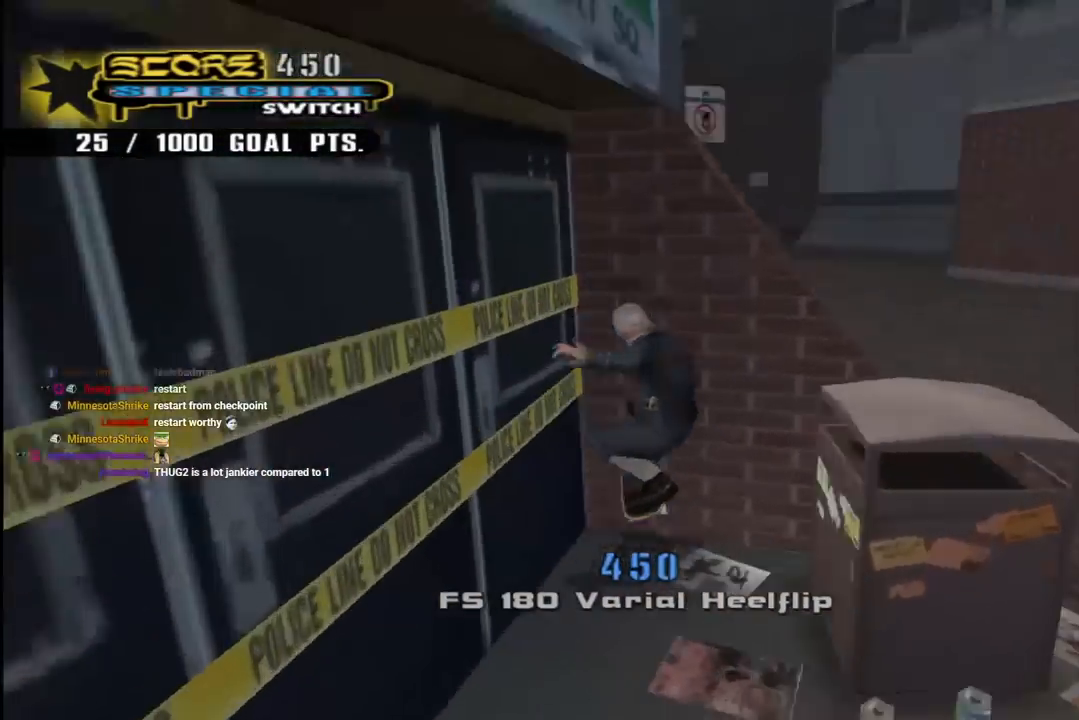
{"buttons": ["CROSS"], "left_stick": "center", "right_stick": "center", "events": [[17, "CROSS", "up"], [67, "CROSS", "down"], [100, "TRIANGLE", "up"]]}